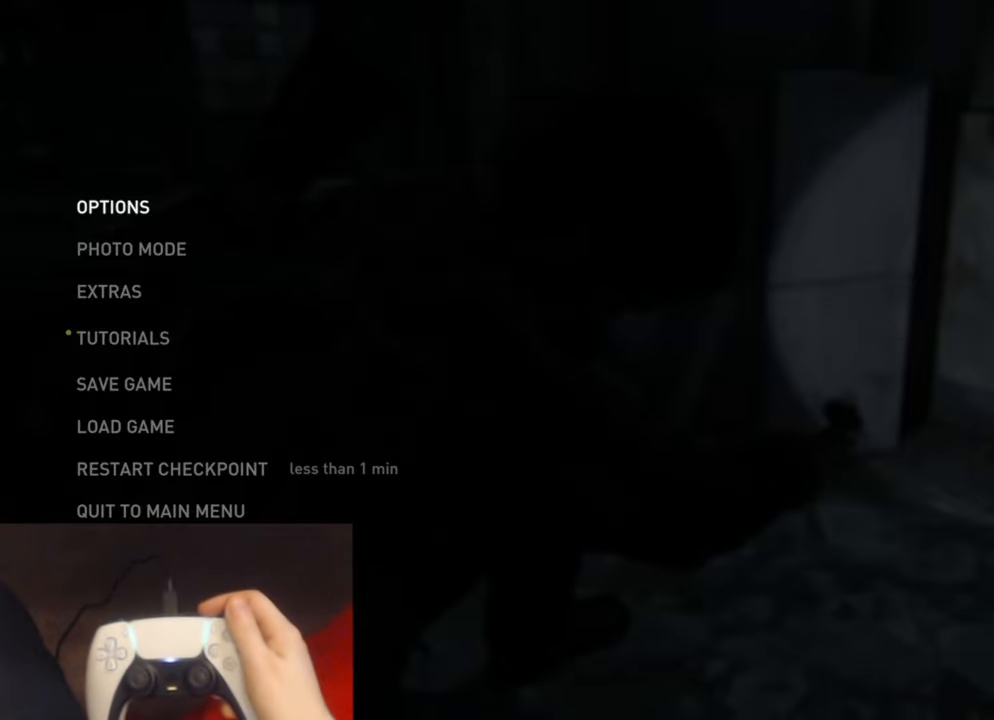
Gameplay with a controller (PlayStation layout); each line is a JSON object with the inputs held at the frame after it. "events" lists button and stick changes between this image and that frame as [ms after this image, input, new state], when the widget could be followed in between.
{"buttons": [], "left_stick": "center", "right_stick": "center", "events": [[83, "CIRCLE", "down"], [216, "CIRCLE", "up"]]}
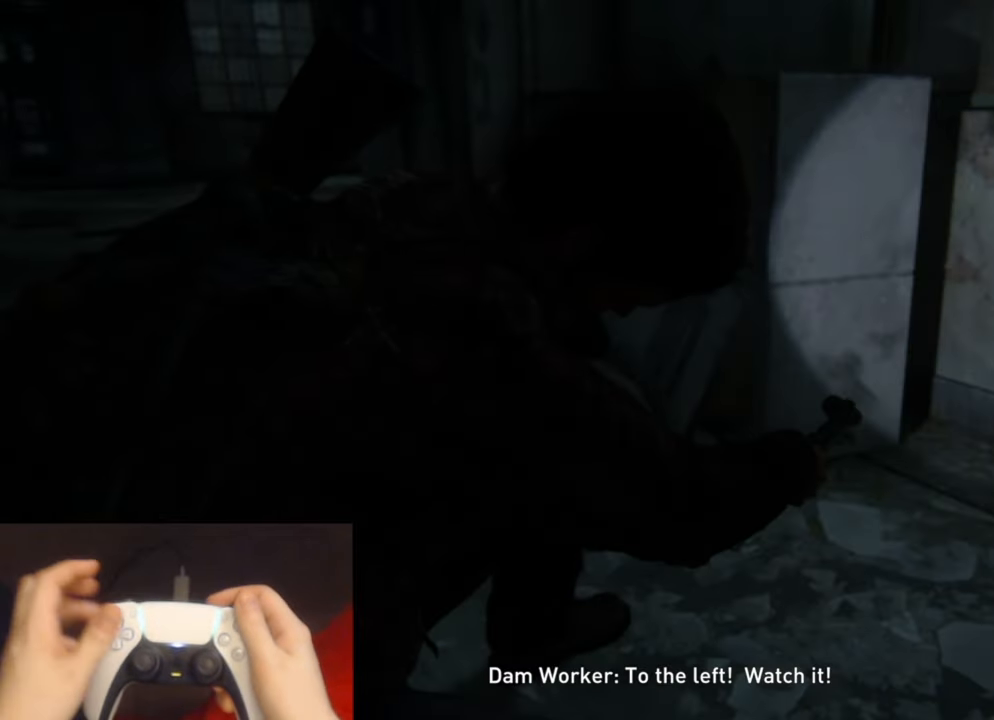
{"buttons": [], "left_stick": "center", "right_stick": "center", "events": []}
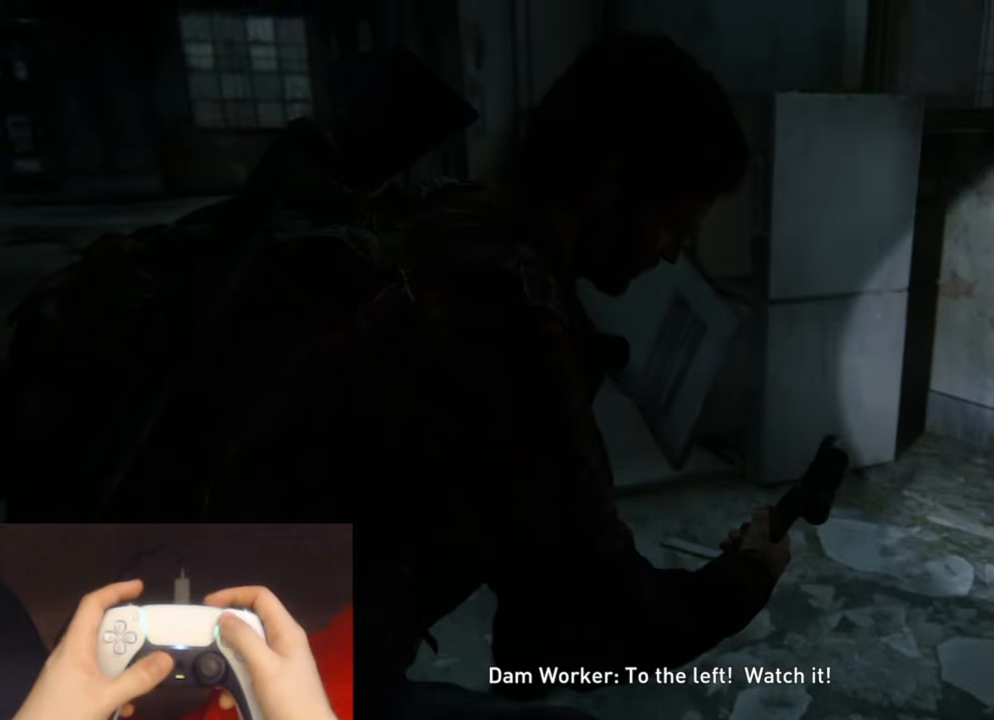
{"buttons": [], "left_stick": "center", "right_stick": "center", "events": []}
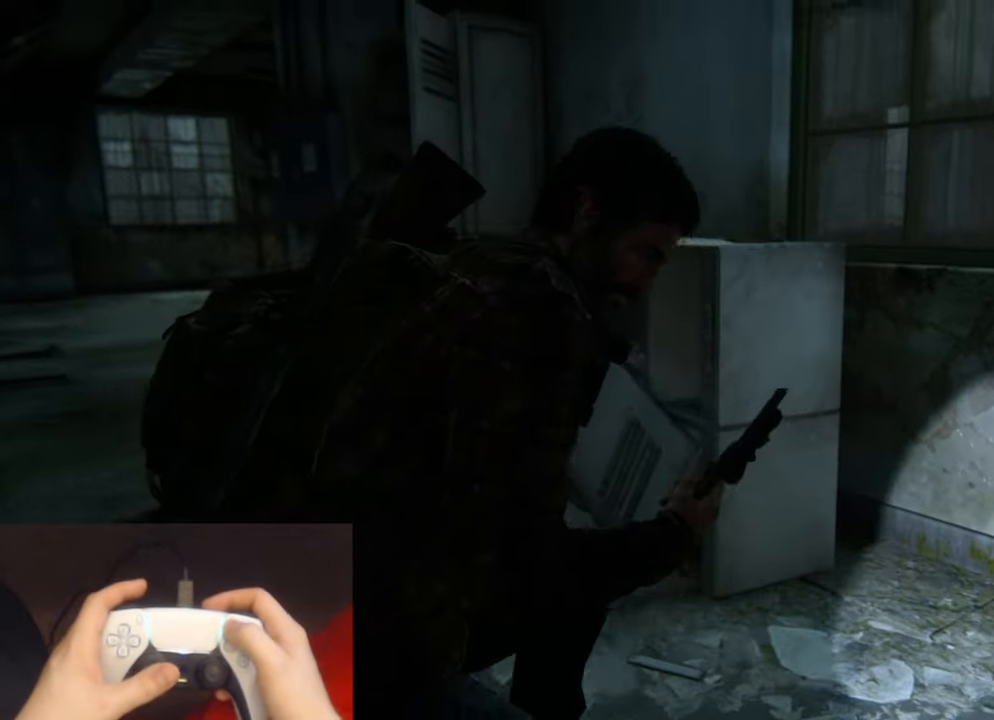
{"buttons": [], "left_stick": "center", "right_stick": "center", "events": [[50, "START", "down"], [183, "START", "up"]]}